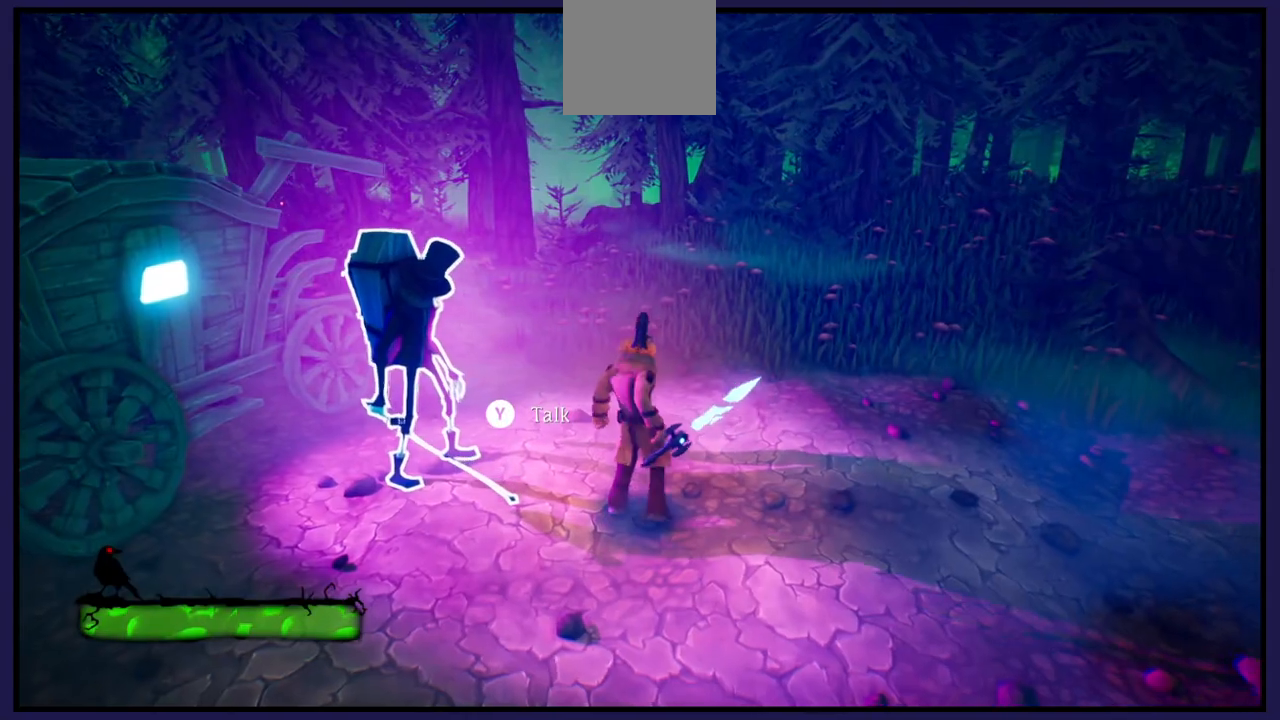
Gameplay with a controller (Xbox layout); each line is a JSON object with the inputs held at the frame after it. "events" lists button and stick changes between this image and that frame as [ms after this image, input, new state], when the widget could be followed in between.
{"buttons": [], "left_stick": "up", "right_stick": "center", "events": [[350, "right_stick", "center"]]}
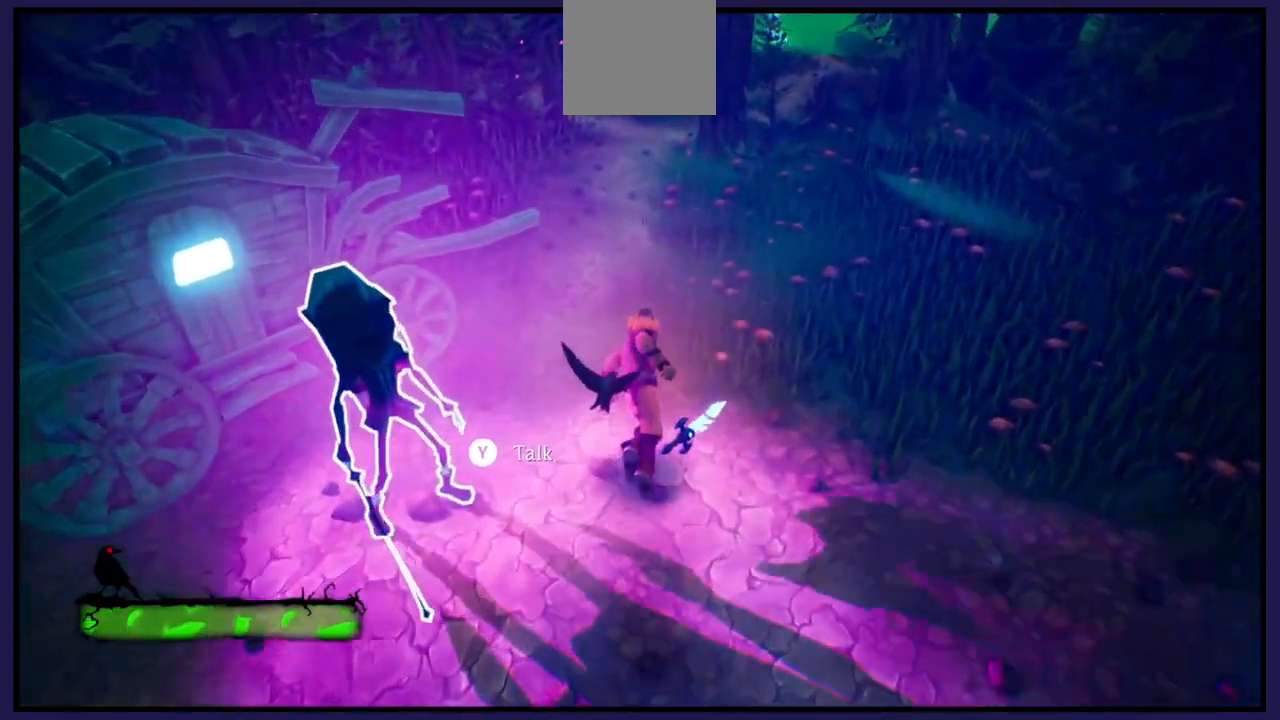
{"buttons": [], "left_stick": "up", "right_stick": "center", "events": []}
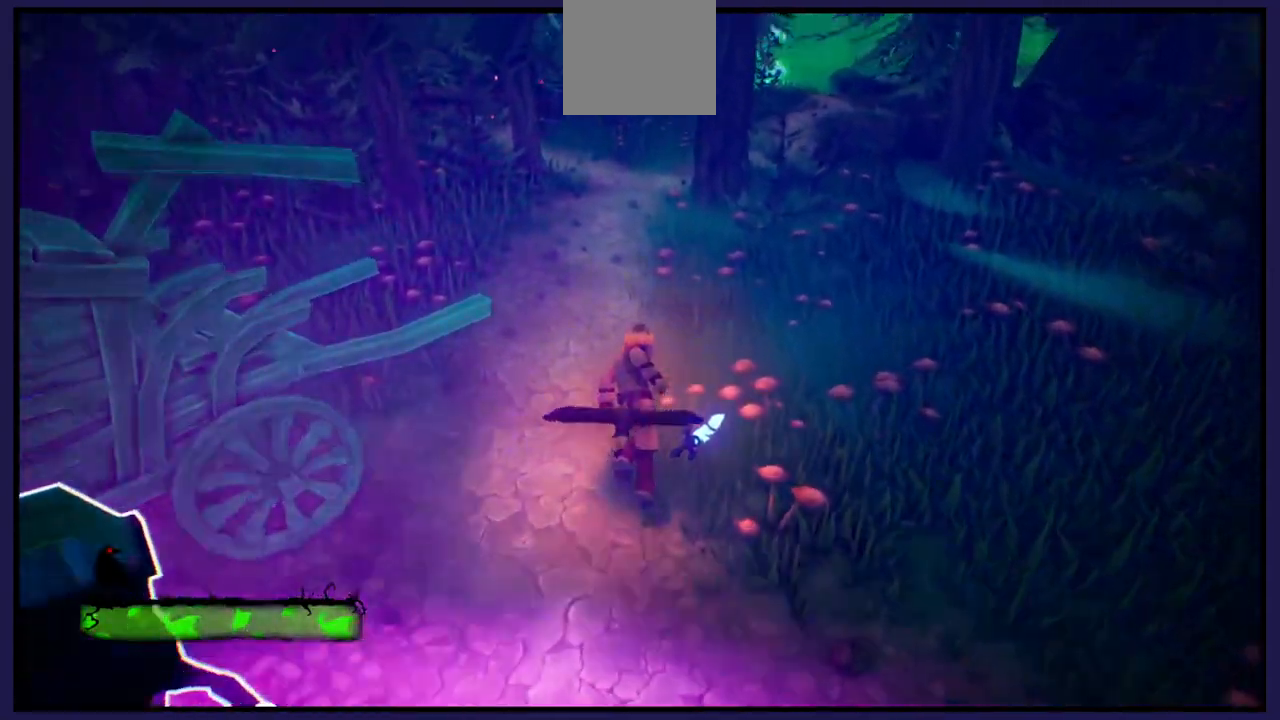
{"buttons": [], "left_stick": "up", "right_stick": "center", "events": []}
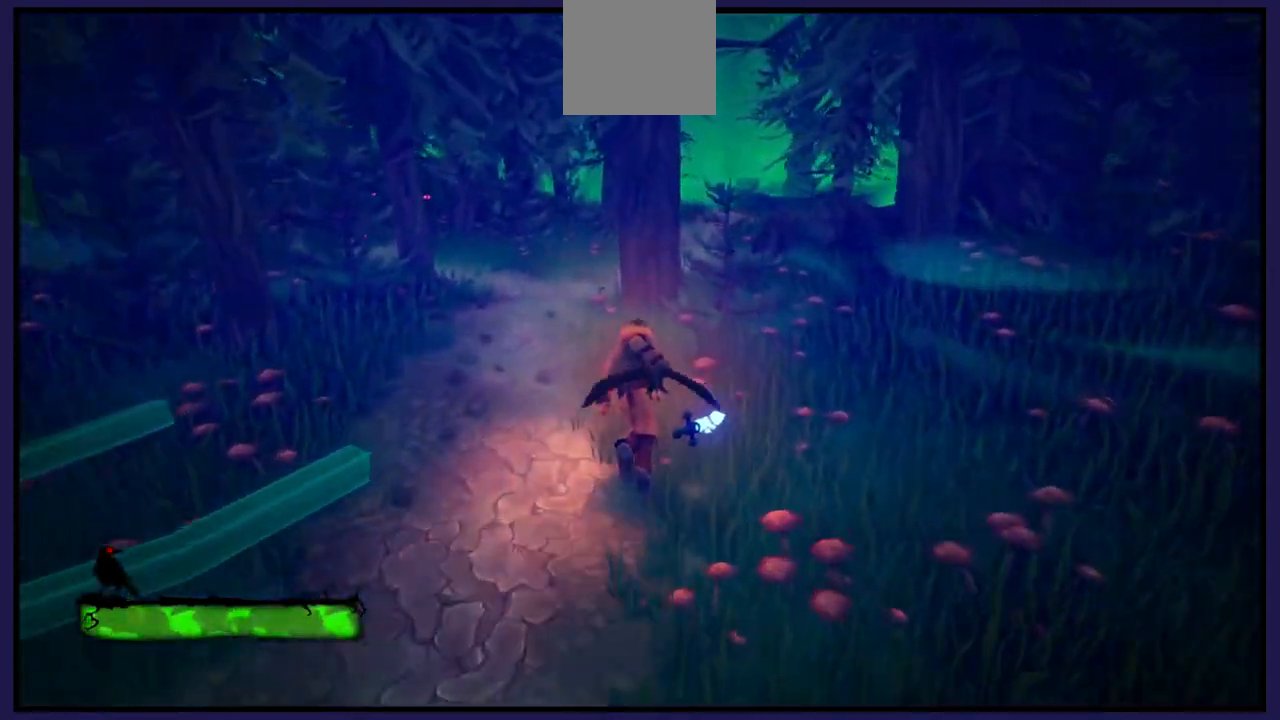
{"buttons": [], "left_stick": "up-left", "right_stick": "center", "events": [[200, "left_stick", "up-left"]]}
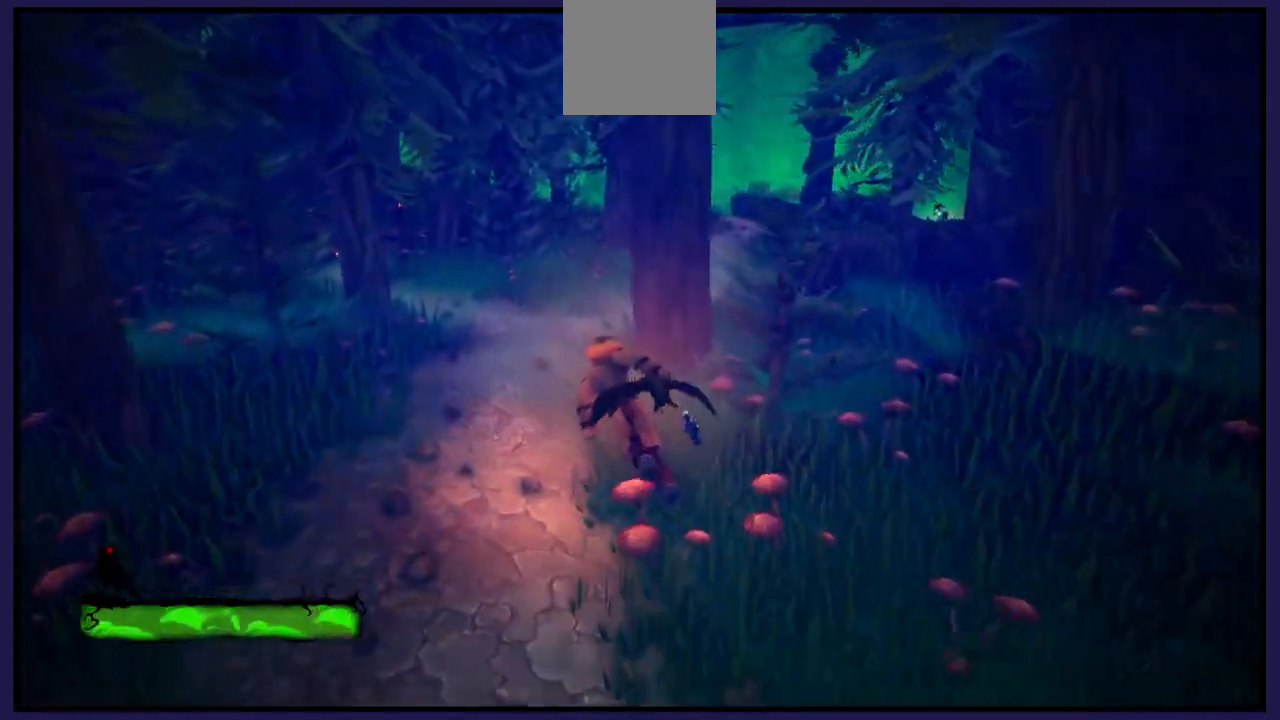
{"buttons": [], "left_stick": "up", "right_stick": "center", "events": [[350, "left_stick", "up"]]}
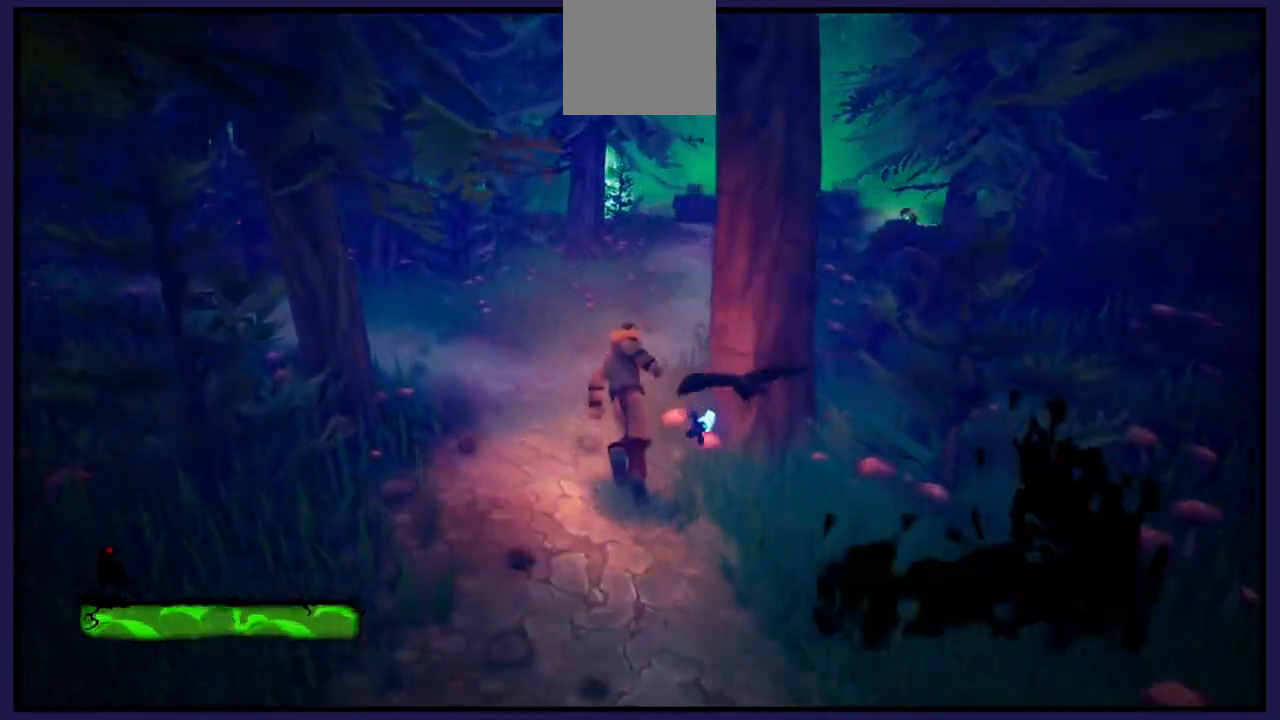
{"buttons": [], "left_stick": "up", "right_stick": "center", "events": []}
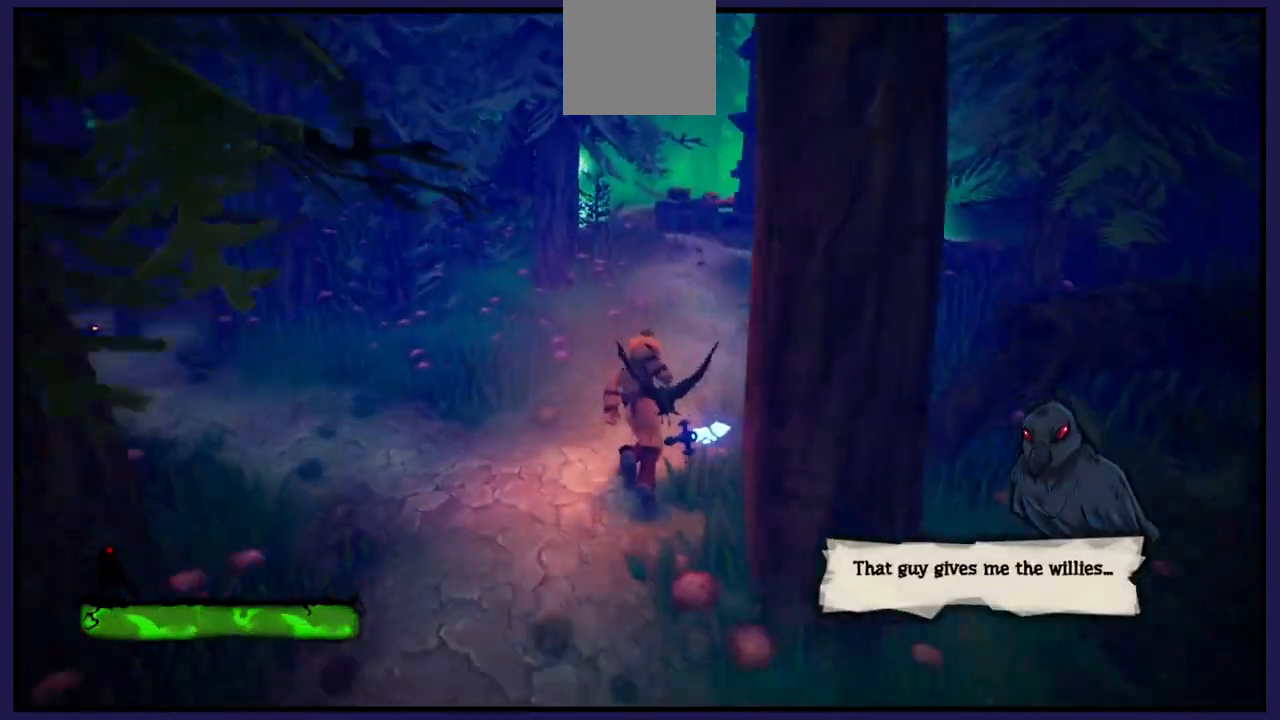
{"buttons": [], "left_stick": "up", "right_stick": "center", "events": [[100, "right_stick", "right"], [333, "right_stick", "center"]]}
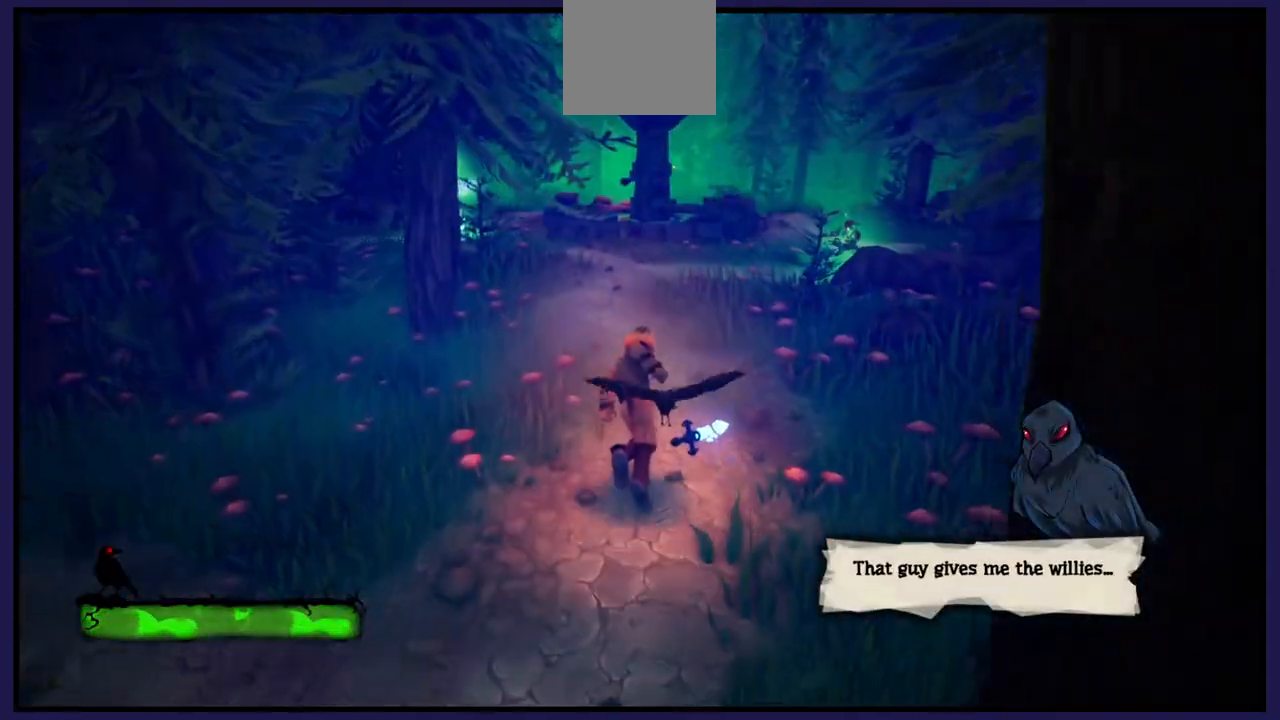
{"buttons": [], "left_stick": "up", "right_stick": "center", "events": []}
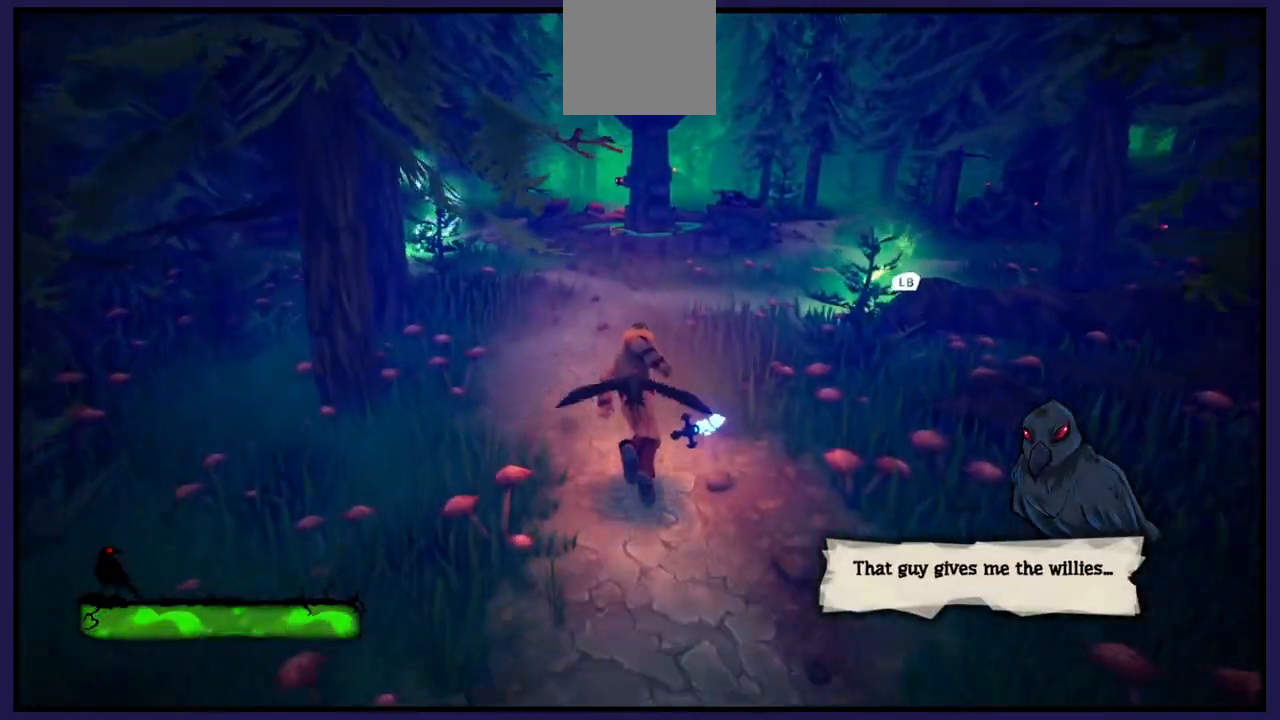
{"buttons": [], "left_stick": "center", "right_stick": "center", "events": [[267, "left_stick", "center"]]}
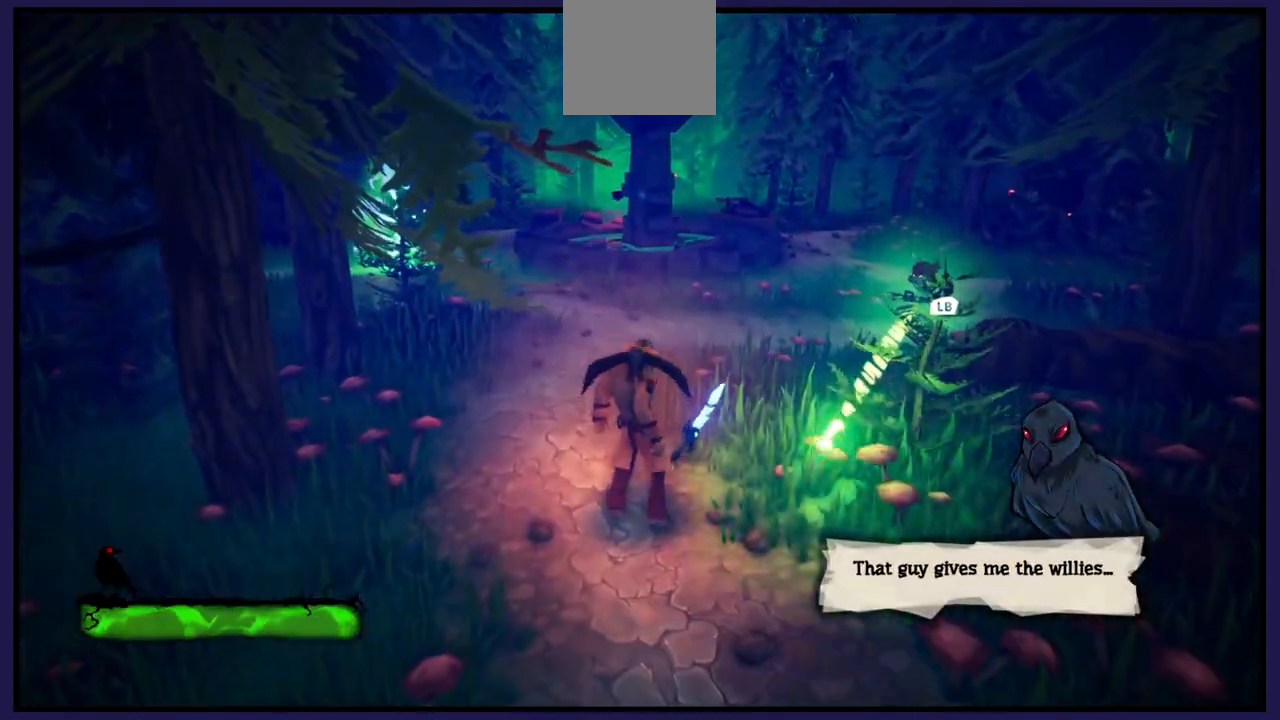
{"buttons": [], "left_stick": "up-right", "right_stick": "center", "events": [[117, "L1", "down"], [200, "left_stick", "up"], [250, "L1", "up"], [333, "left_stick", "up-right"]]}
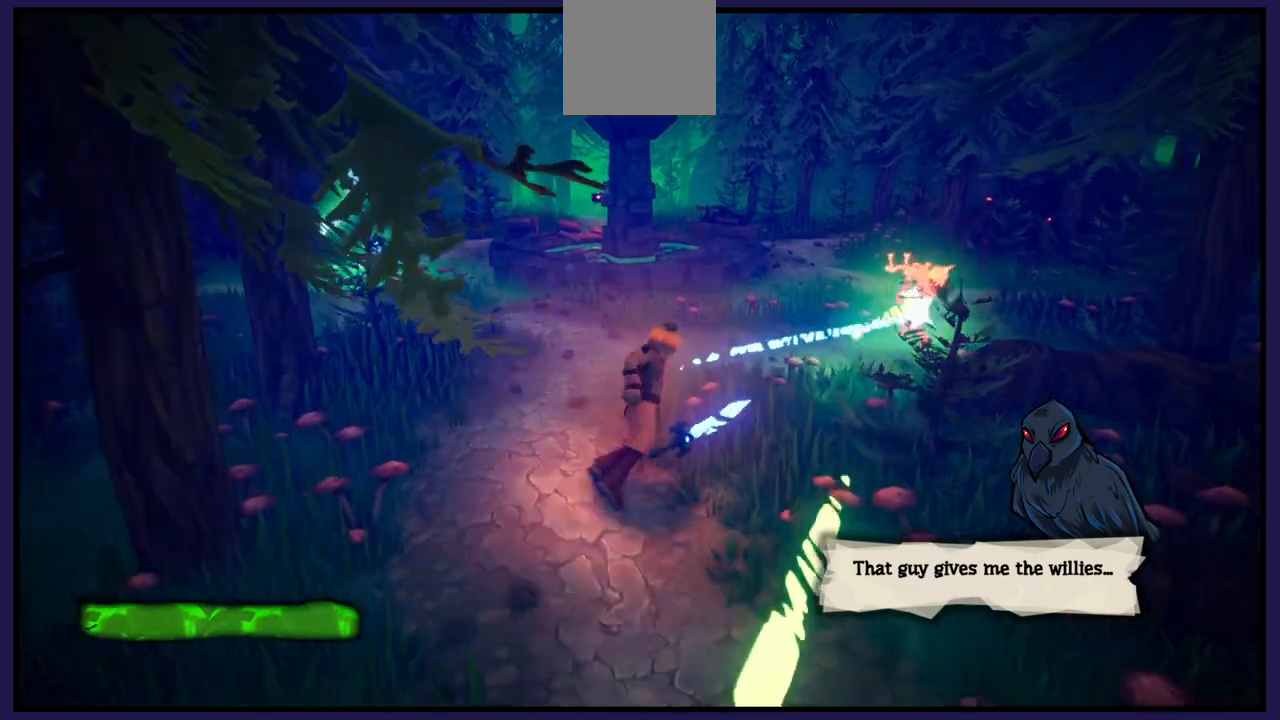
{"buttons": [], "left_stick": "up-right", "right_stick": "center", "events": [[217, "right_stick", "left"], [300, "right_stick", "center"]]}
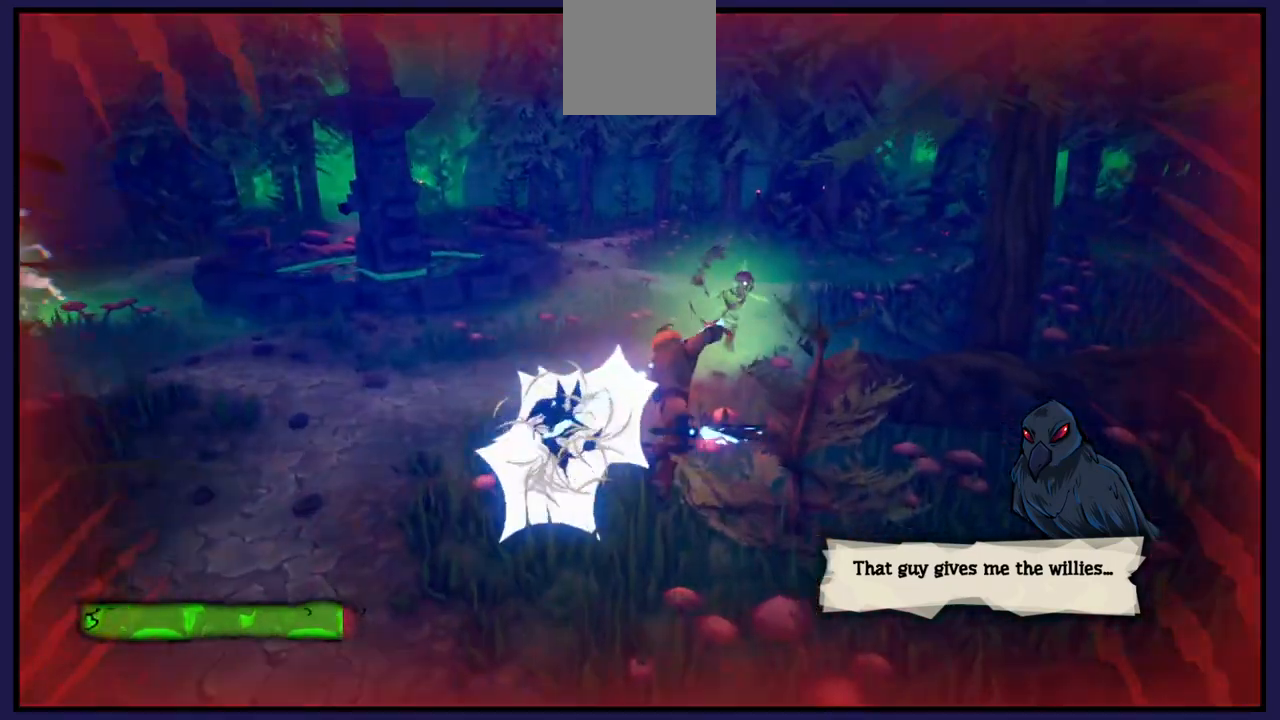
{"buttons": [], "left_stick": "up", "right_stick": "center", "events": [[283, "left_stick", "up"], [350, "X", "down"], [467, "X", "up"]]}
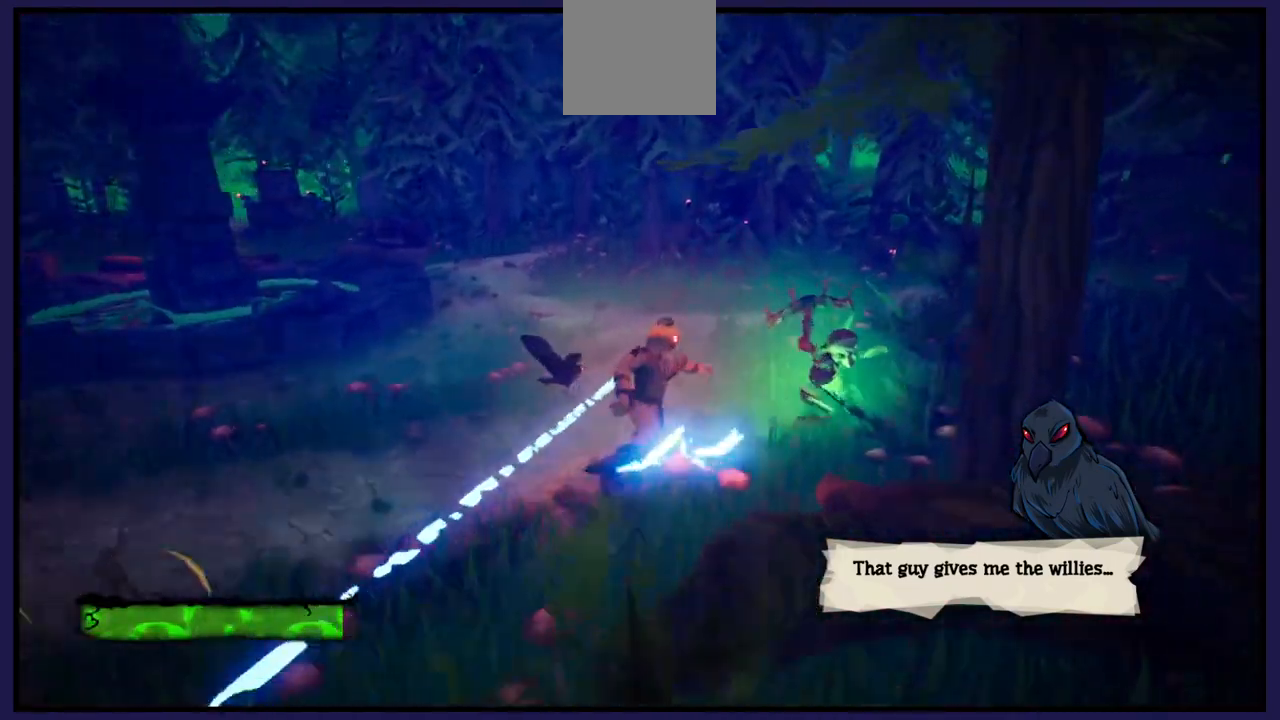
{"buttons": ["X"], "left_stick": "left", "right_stick": "center", "events": [[50, "left_stick", "up-right"], [100, "X", "down"], [200, "X", "up"], [250, "left_stick", "left"], [500, "X", "down"]]}
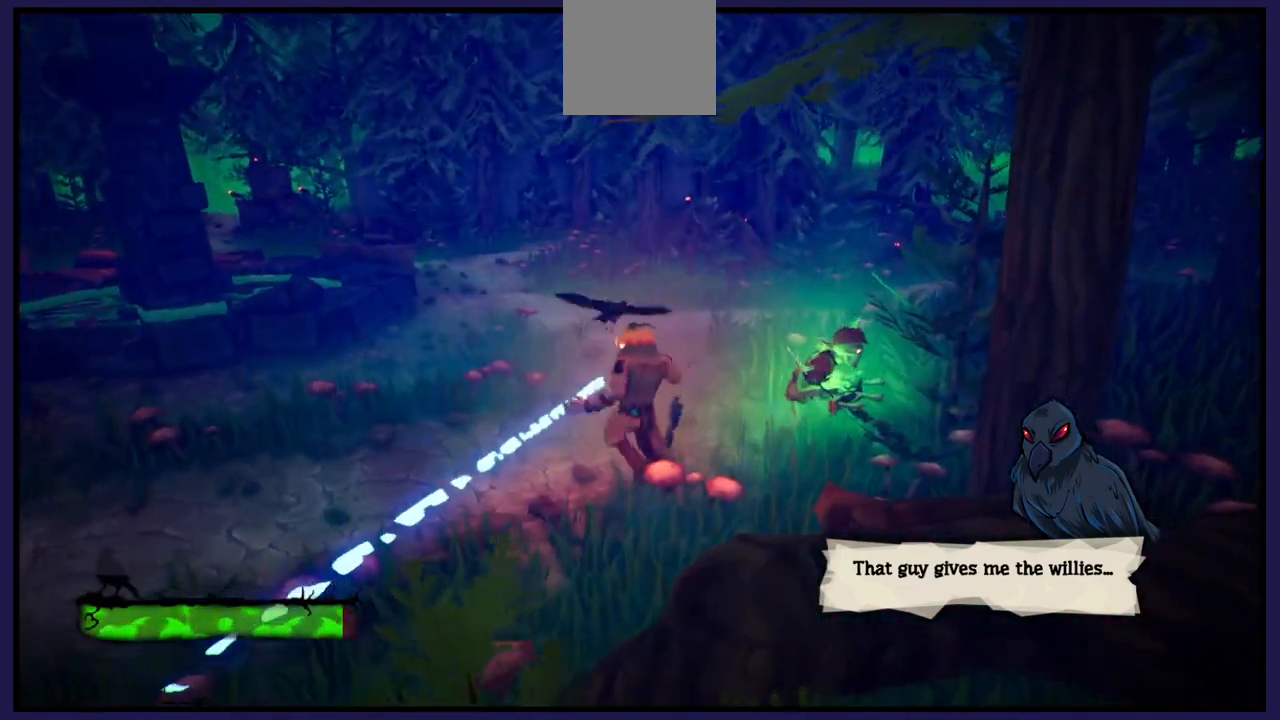
{"buttons": ["X"], "left_stick": "left", "right_stick": "center", "events": [[133, "X", "up"], [133, "left_stick", "center"], [250, "X", "down"], [350, "X", "up"], [383, "left_stick", "left"], [483, "X", "down"]]}
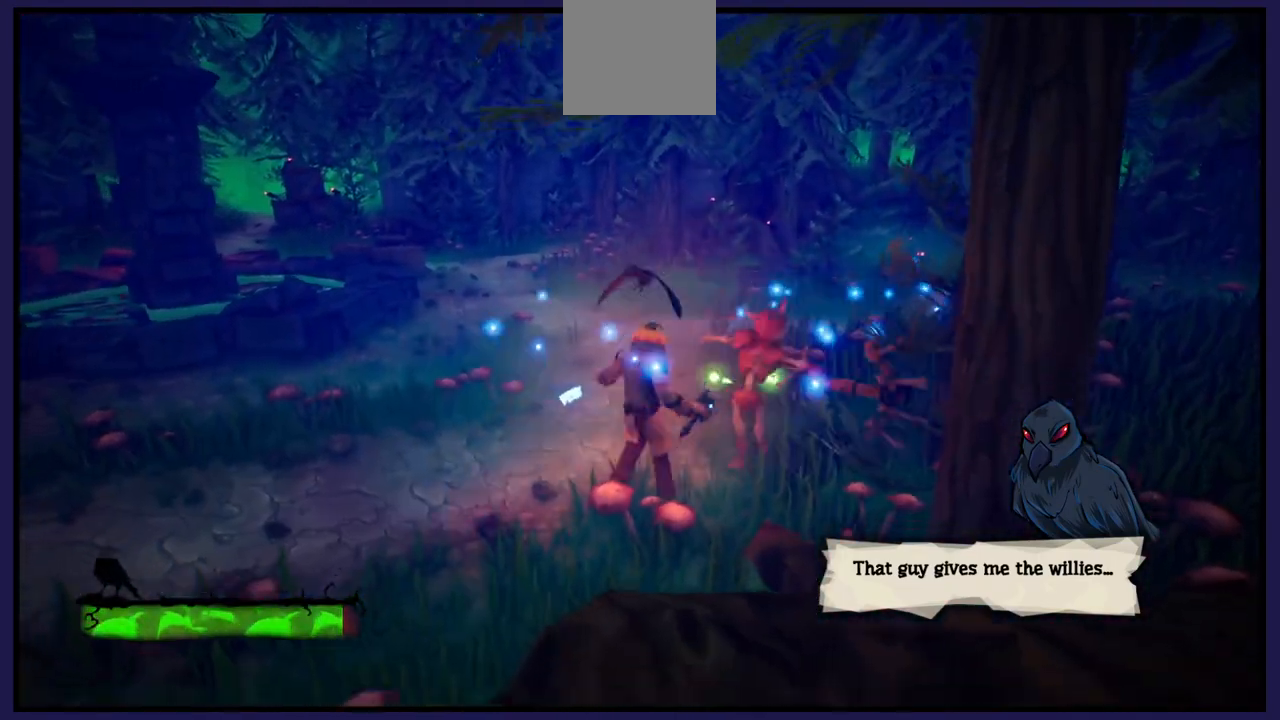
{"buttons": [], "left_stick": "center", "right_stick": "center", "events": [[67, "X", "up"], [167, "X", "down"], [283, "X", "up"], [317, "left_stick", "center"], [367, "X", "down"], [483, "X", "up"]]}
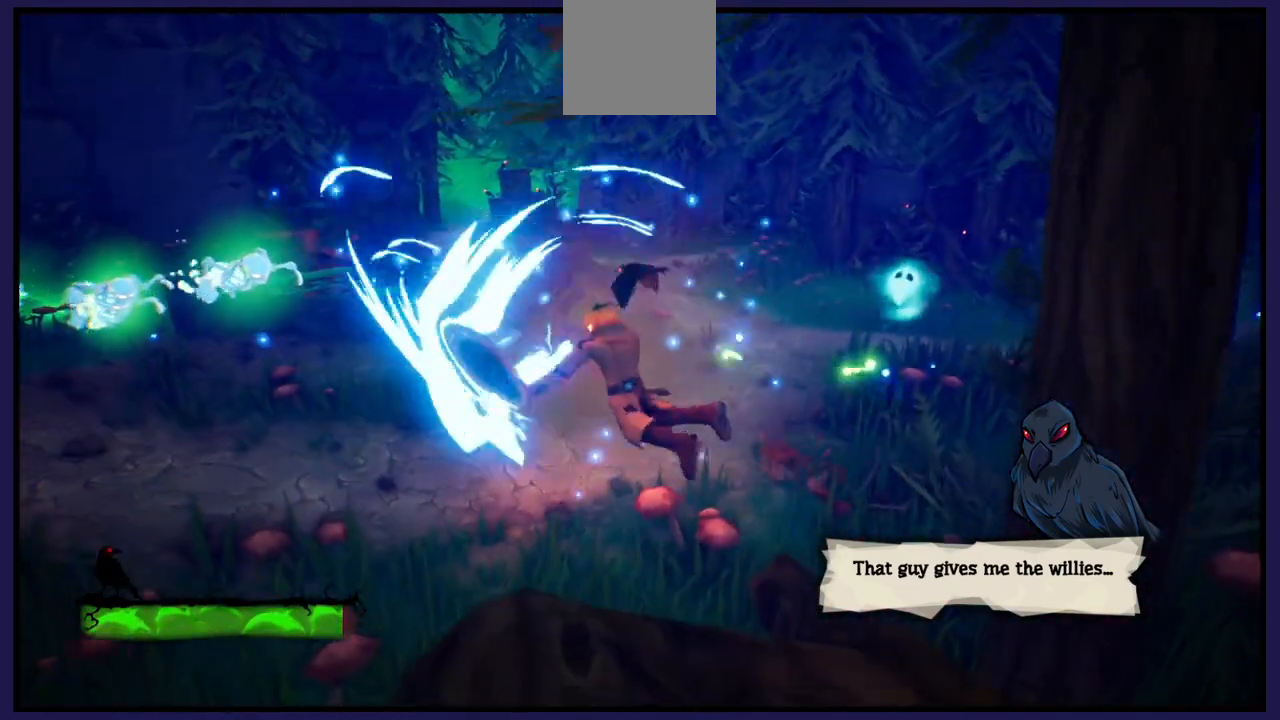
{"buttons": ["B"], "left_stick": "up-left", "right_stick": "center", "events": [[100, "X", "down"], [183, "X", "up"], [383, "left_stick", "up-left"], [417, "B", "down"]]}
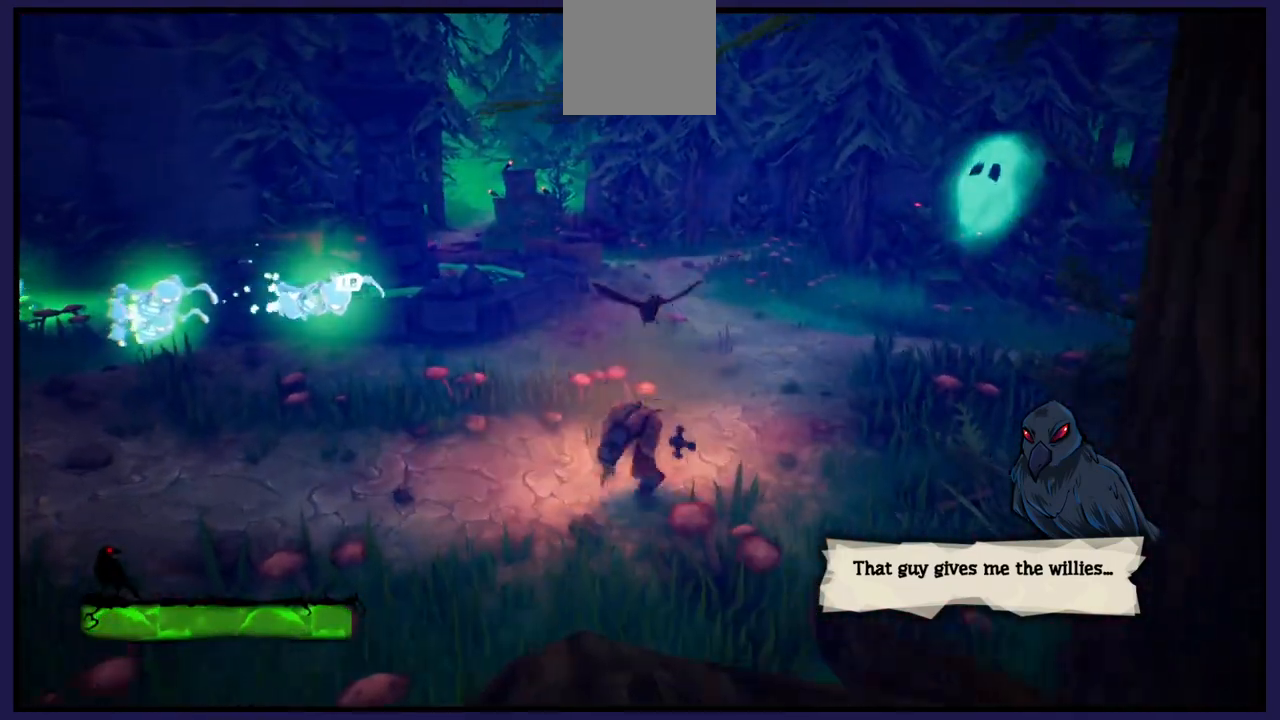
{"buttons": [], "left_stick": "left", "right_stick": "center", "events": [[100, "B", "up"], [383, "X", "down"], [483, "X", "up"], [483, "left_stick", "left"]]}
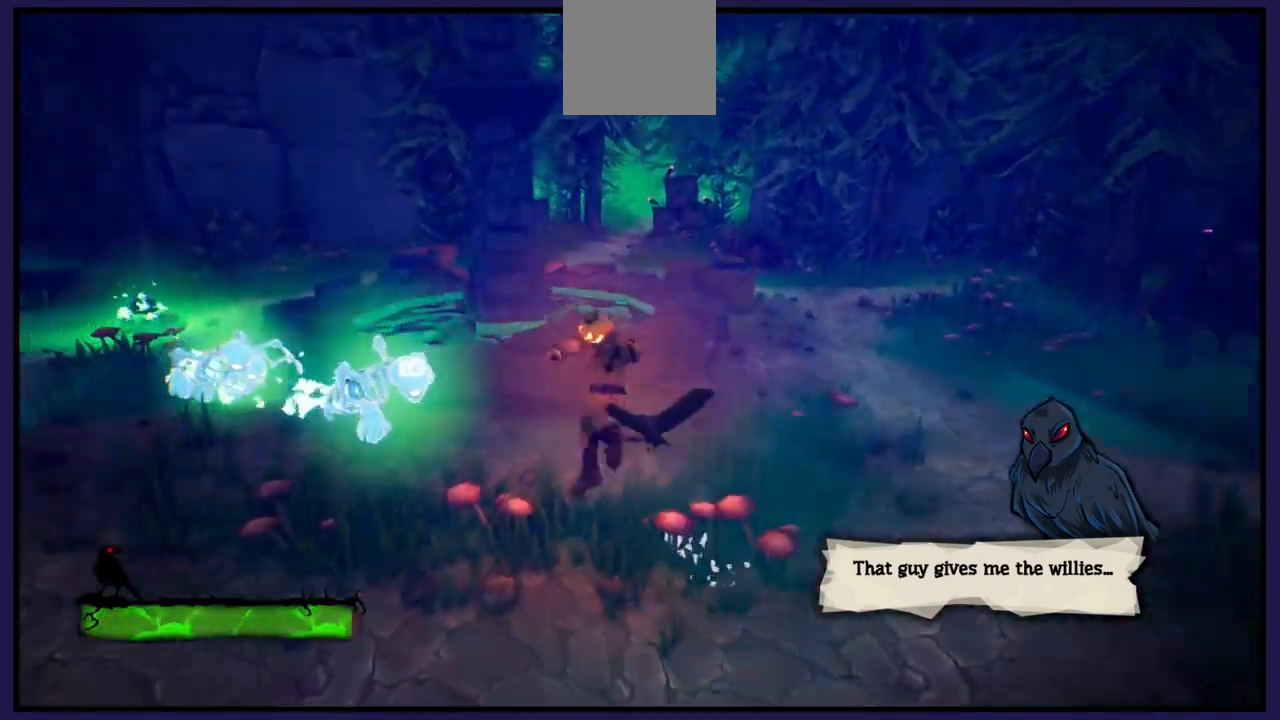
{"buttons": [], "left_stick": "center", "right_stick": "center", "events": [[83, "X", "down"], [183, "X", "up"], [217, "left_stick", "up-left"], [300, "X", "down"], [400, "X", "up"], [433, "left_stick", "center"]]}
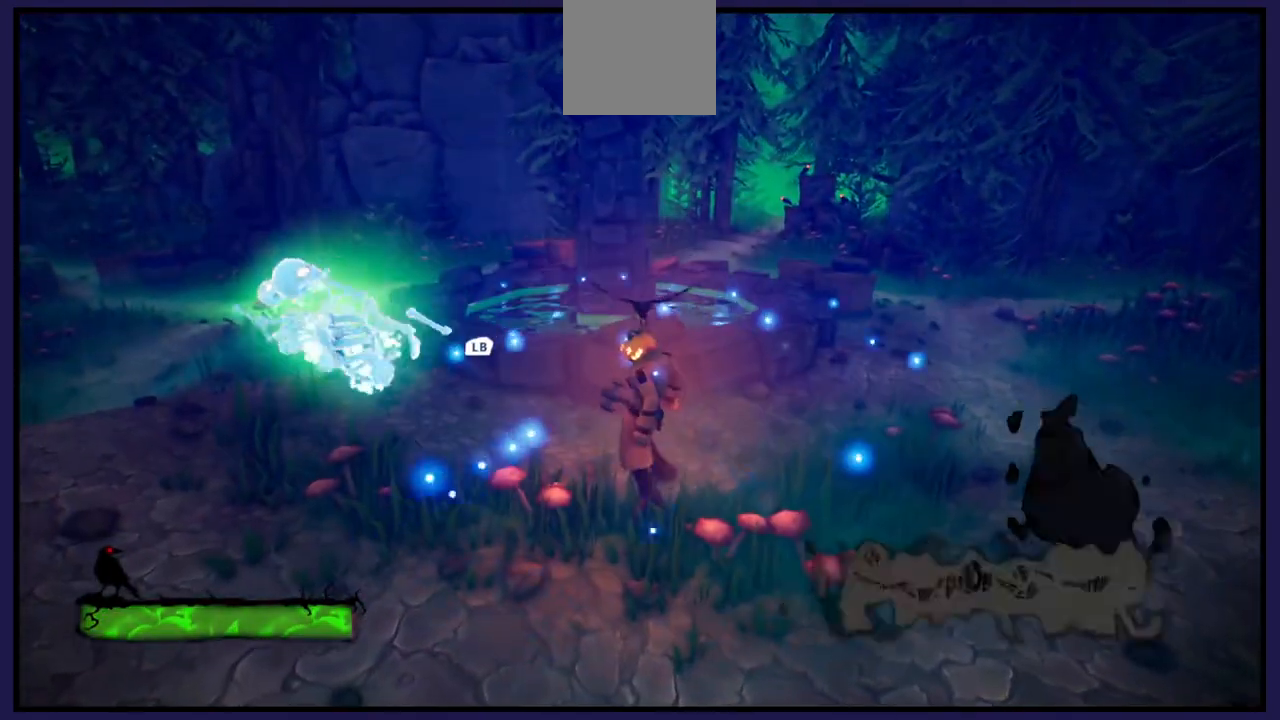
{"buttons": ["X"], "left_stick": "up-left", "right_stick": "center", "events": [[17, "X", "down"], [100, "X", "up"], [150, "left_stick", "up-left"], [250, "X", "down"], [350, "X", "up"], [450, "X", "down"]]}
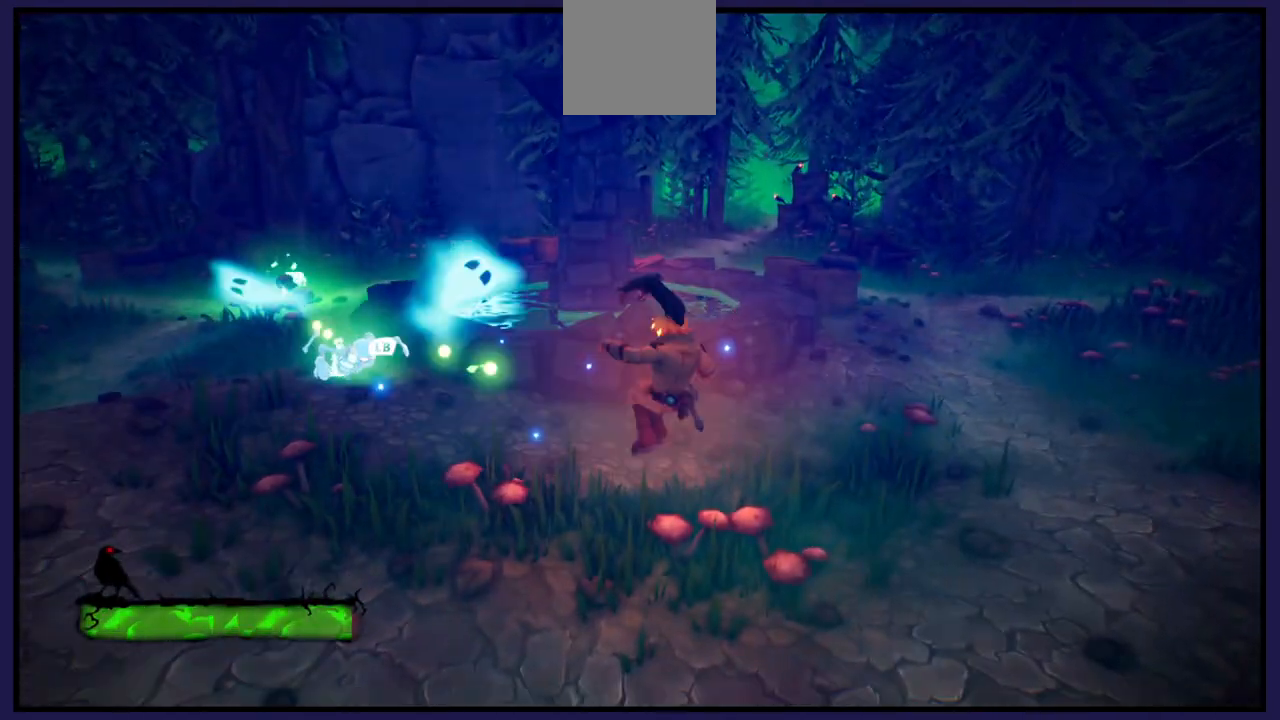
{"buttons": [], "left_stick": "up", "right_stick": "center", "events": [[50, "X", "up"], [167, "X", "down"], [267, "X", "up"], [483, "left_stick", "up"]]}
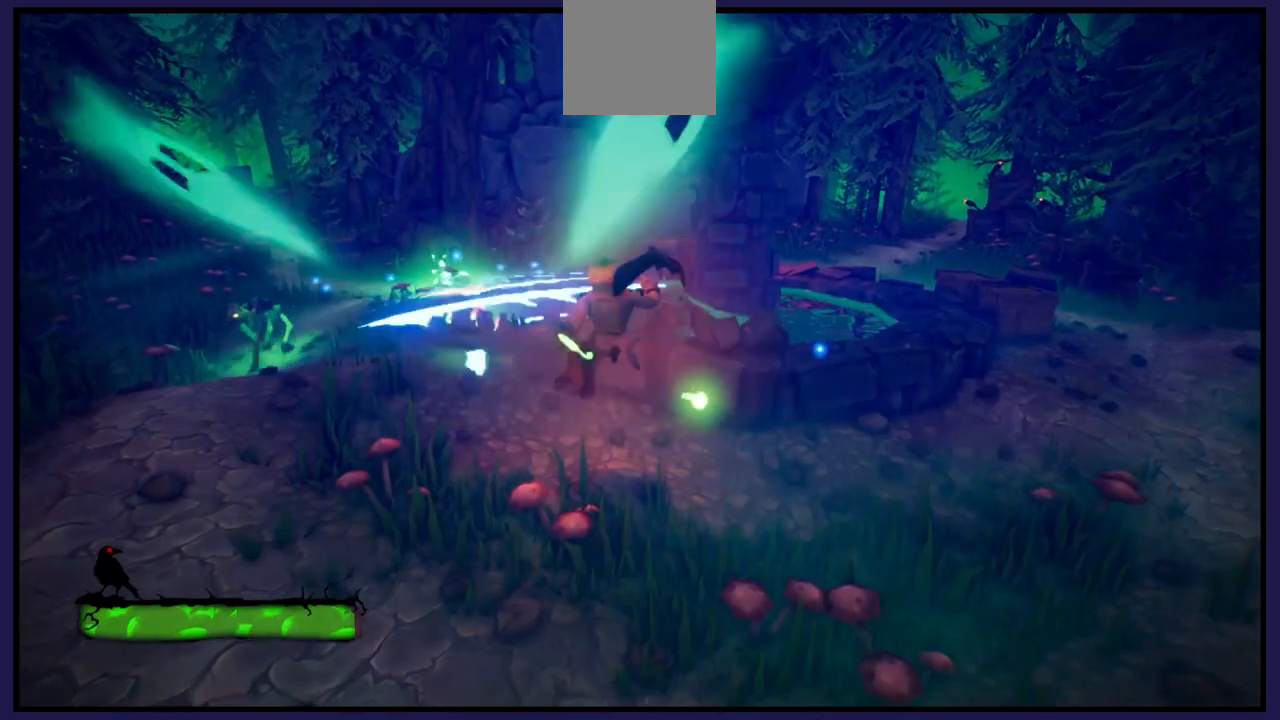
{"buttons": [], "left_stick": "up-left", "right_stick": "center", "events": [[50, "X", "down"], [150, "X", "up"], [200, "left_stick", "up-left"], [350, "B", "down"], [450, "B", "up"]]}
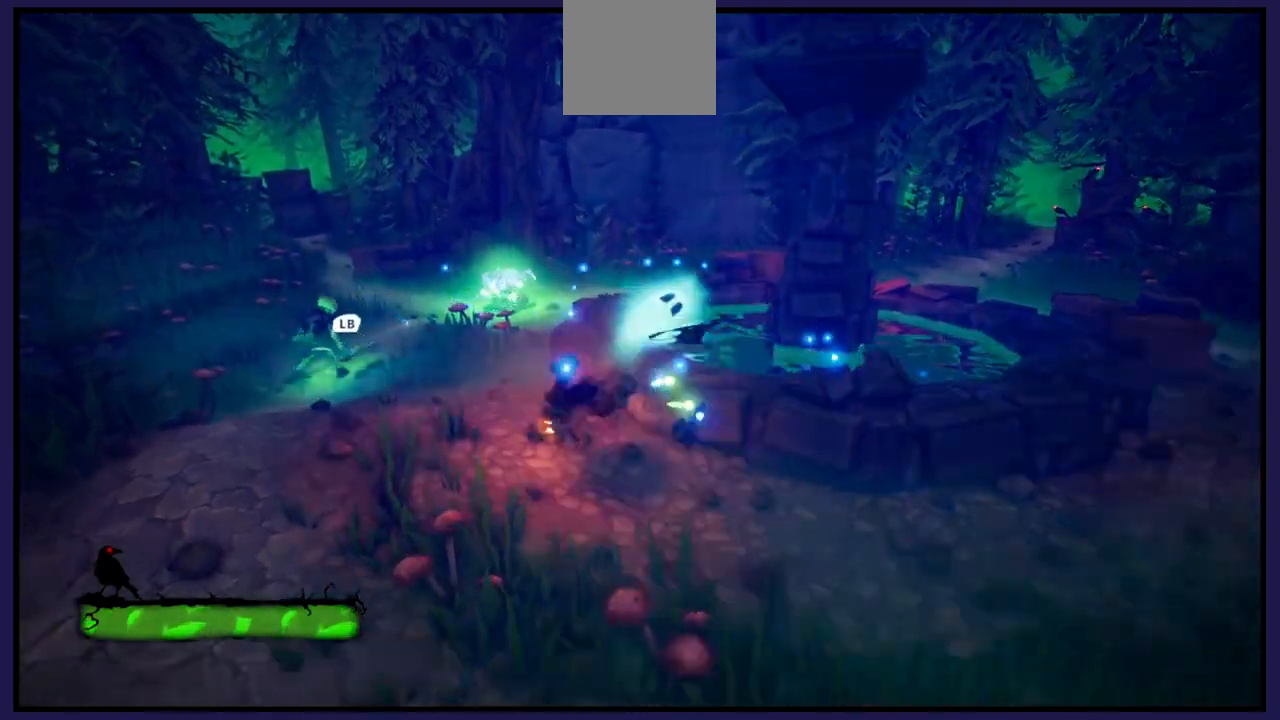
{"buttons": ["X", "L1"], "left_stick": "center", "right_stick": "center", "events": [[167, "X", "down"], [300, "X", "up"], [333, "left_stick", "center"], [400, "X", "down"], [483, "L1", "down"]]}
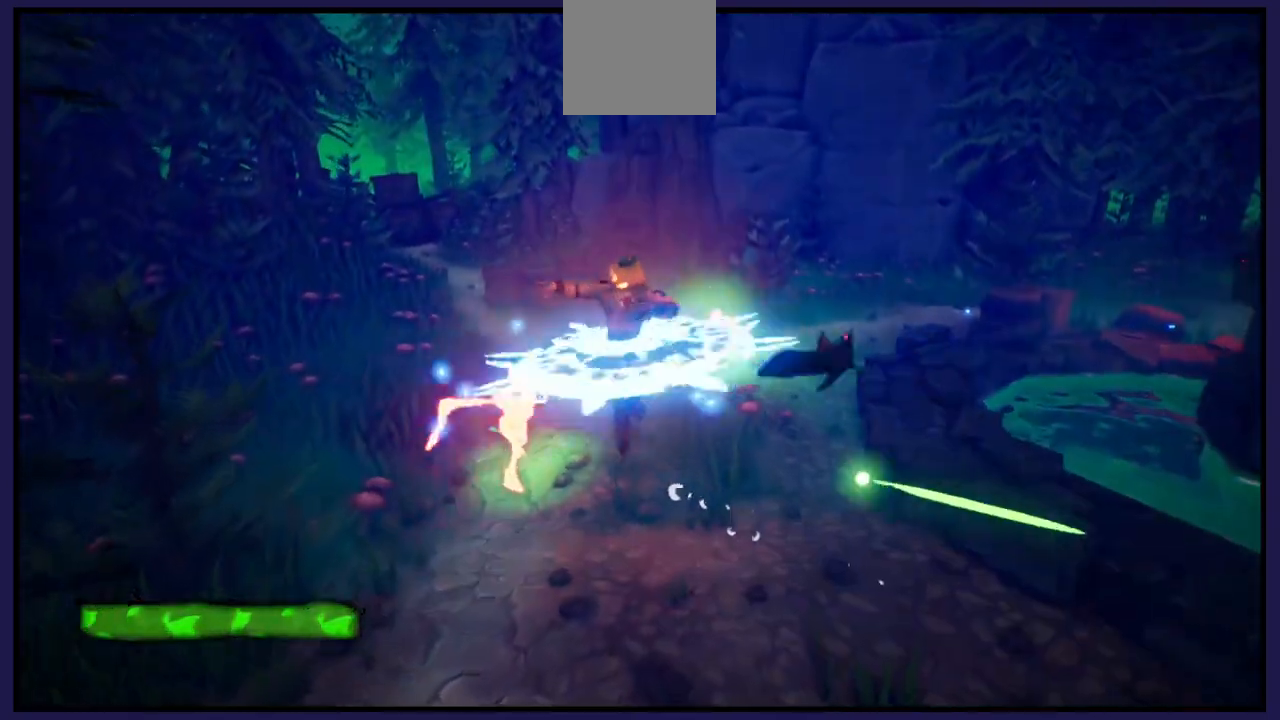
{"buttons": [], "left_stick": "up-right", "right_stick": "center", "events": [[17, "X", "up"], [100, "L1", "up"], [117, "X", "down"], [217, "X", "up"], [300, "left_stick", "right"], [350, "X", "down"], [400, "left_stick", "up-right"], [450, "X", "up"]]}
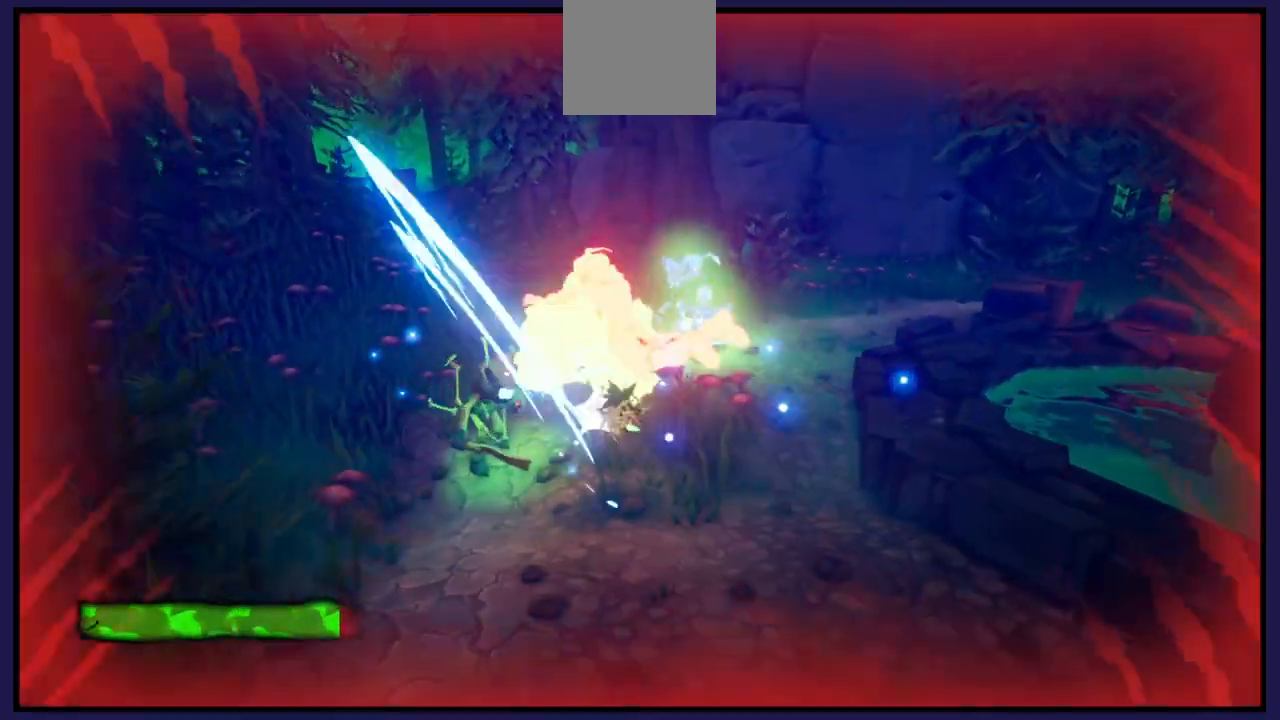
{"buttons": ["X"], "left_stick": "up", "right_stick": "center", "events": [[17, "left_stick", "up"], [33, "X", "down"], [150, "X", "up"], [200, "left_stick", "center"], [250, "X", "down"], [367, "X", "up"], [383, "left_stick", "up"], [483, "X", "down"]]}
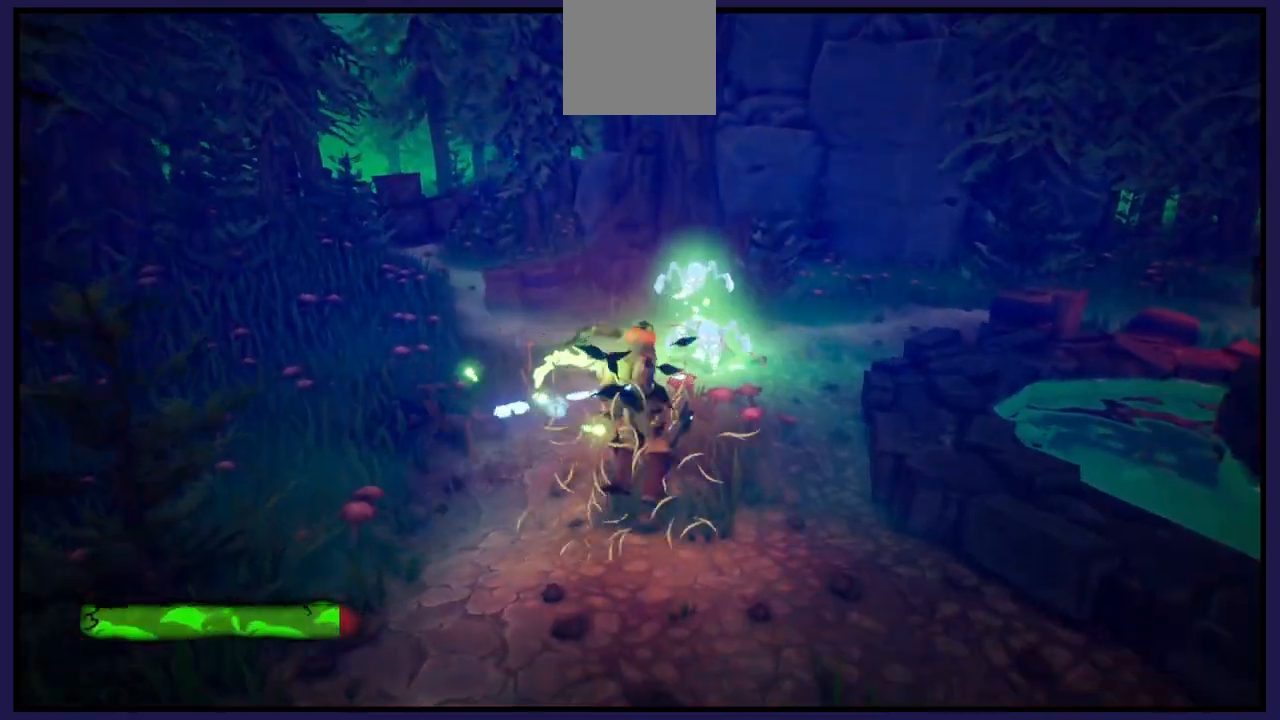
{"buttons": [], "left_stick": "center", "right_stick": "center", "events": [[83, "X", "up"], [183, "X", "down"], [300, "X", "up"], [400, "X", "down"], [400, "left_stick", "center"], [500, "X", "up"]]}
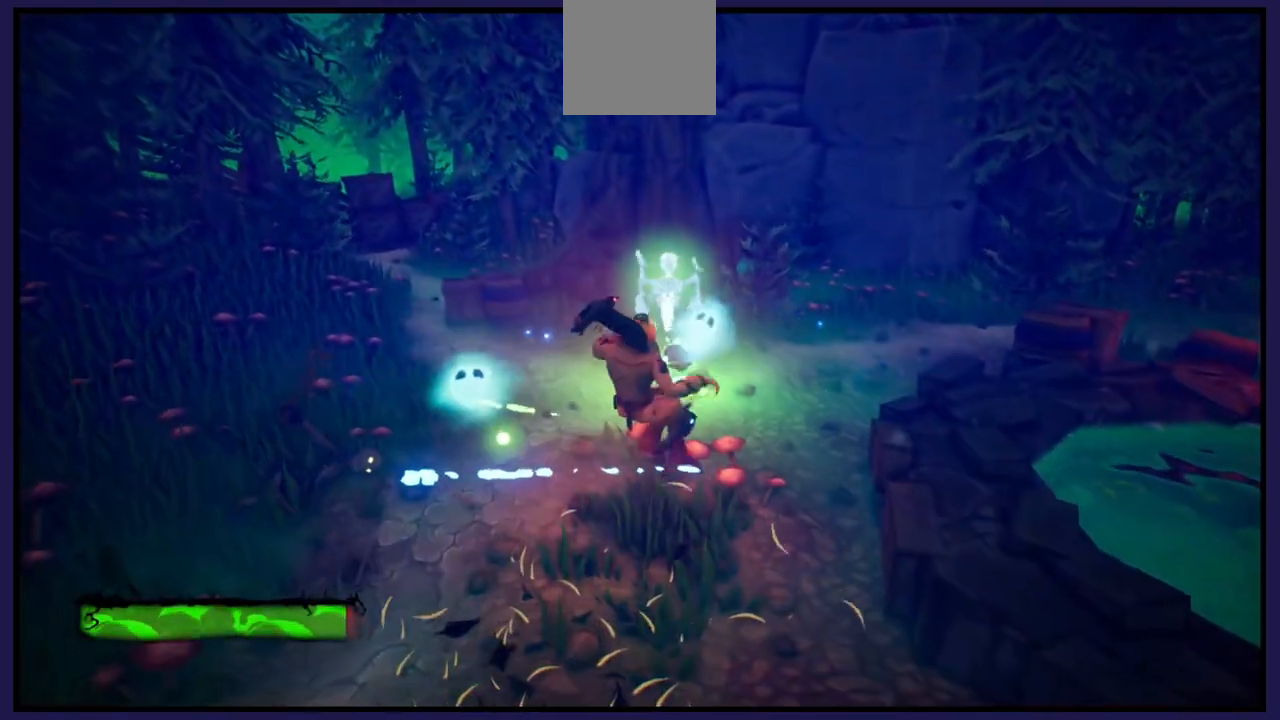
{"buttons": ["X"], "left_stick": "center", "right_stick": "center", "events": [[100, "X", "down"], [200, "X", "up"], [300, "X", "down"], [400, "X", "up"], [500, "X", "down"]]}
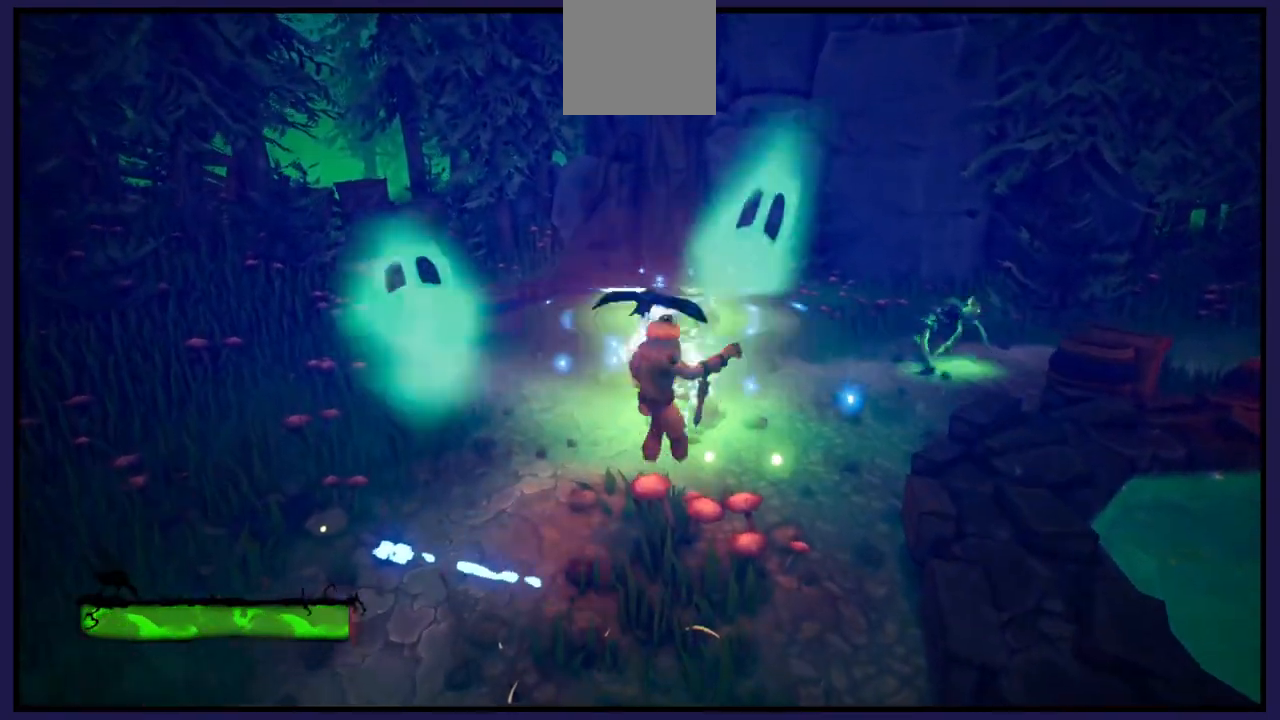
{"buttons": ["X"], "left_stick": "up-right", "right_stick": "center", "events": [[100, "X", "up"], [200, "X", "down"], [317, "X", "up"], [367, "left_stick", "right"], [400, "X", "down"], [433, "left_stick", "up-right"]]}
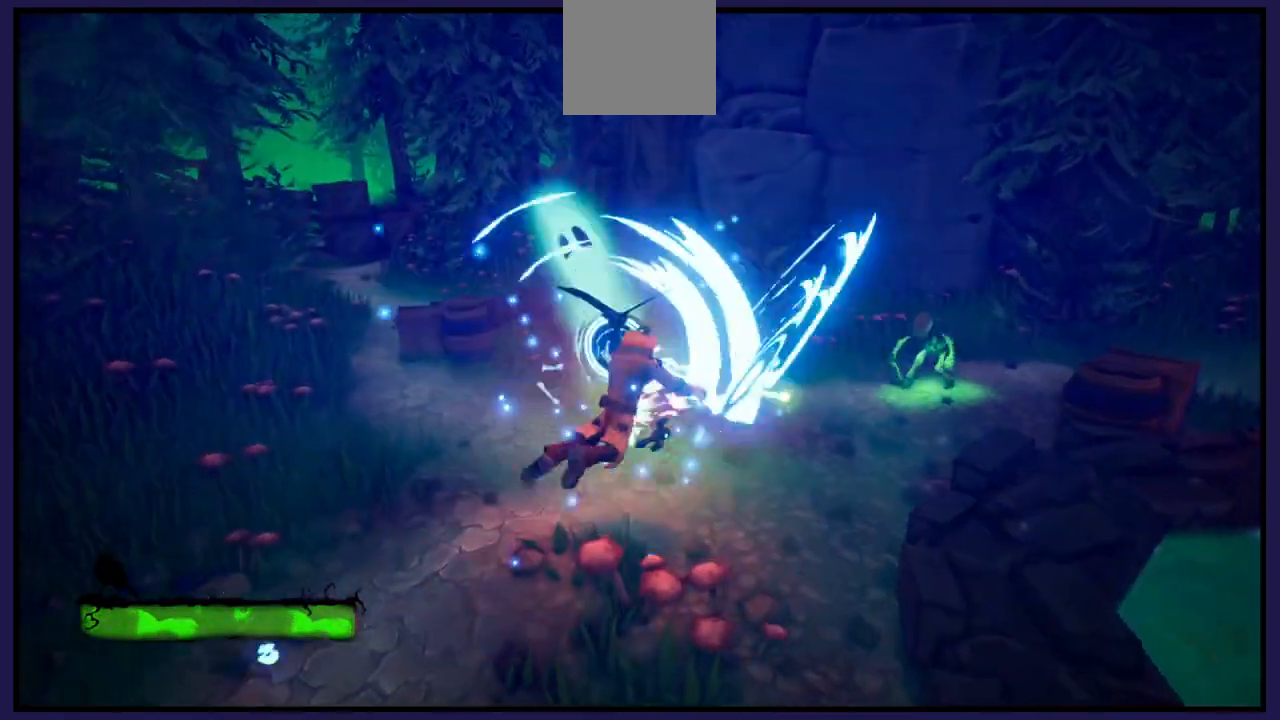
{"buttons": [], "left_stick": "up-right", "right_stick": "center", "events": [[17, "X", "up"], [83, "left_stick", "center"], [100, "X", "down"], [217, "X", "up"], [317, "X", "down"], [350, "left_stick", "right"], [417, "X", "up"], [433, "left_stick", "up-right"]]}
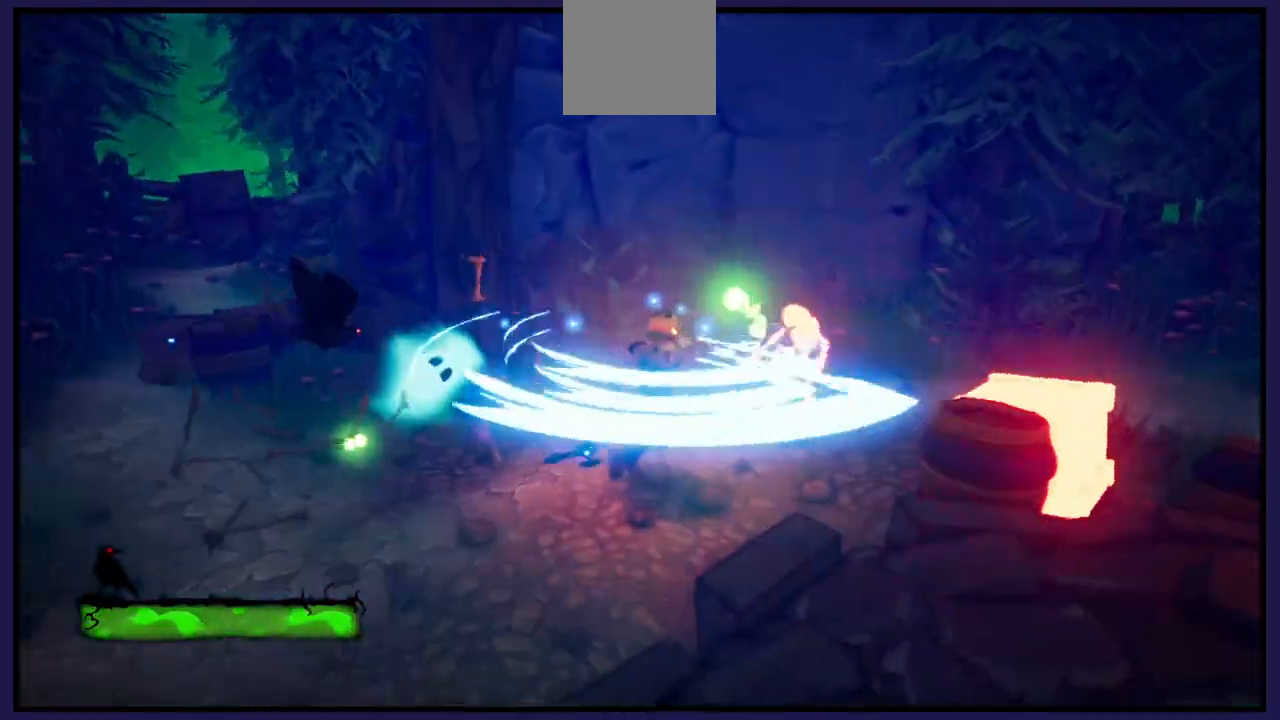
{"buttons": ["X"], "left_stick": "center", "right_stick": "center", "events": [[17, "X", "down"], [117, "X", "up"], [217, "X", "down"], [317, "X", "up"], [383, "left_stick", "center"], [433, "X", "down"]]}
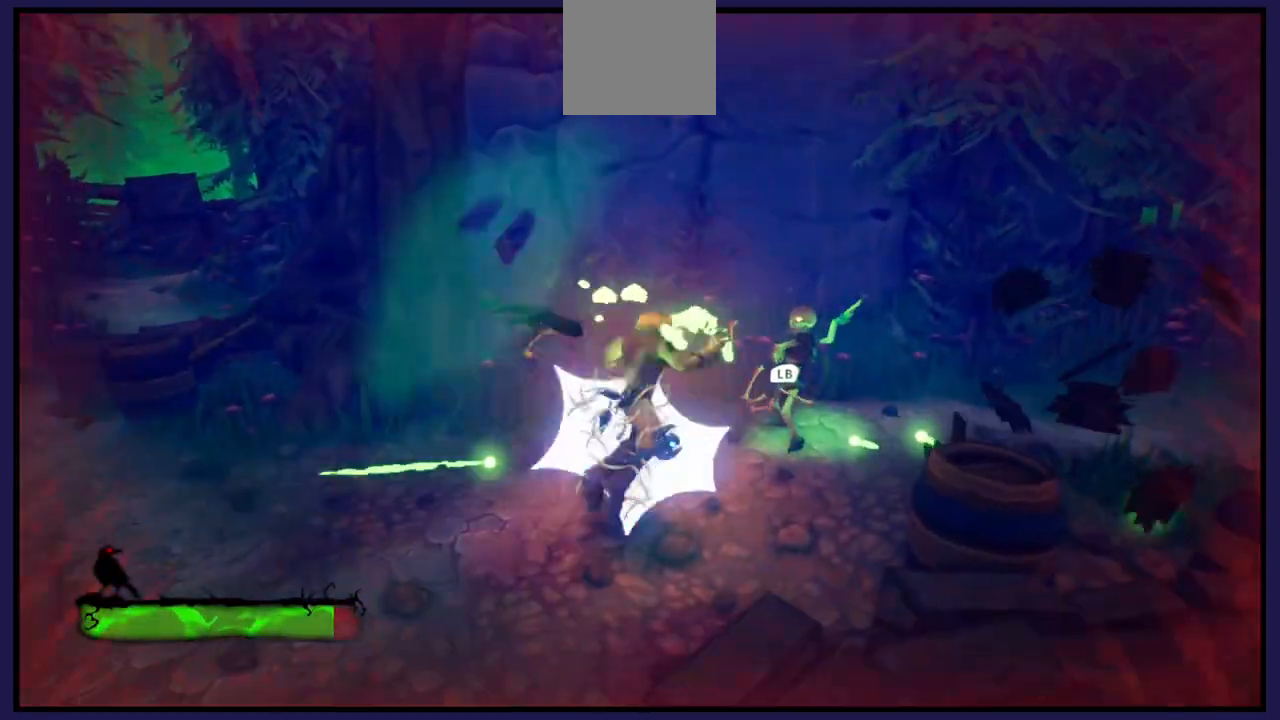
{"buttons": [], "left_stick": "center", "right_stick": "center", "events": [[33, "X", "up"], [67, "left_stick", "right"], [133, "X", "down"], [233, "X", "up"], [250, "left_stick", "center"], [333, "X", "down"], [417, "X", "up"]]}